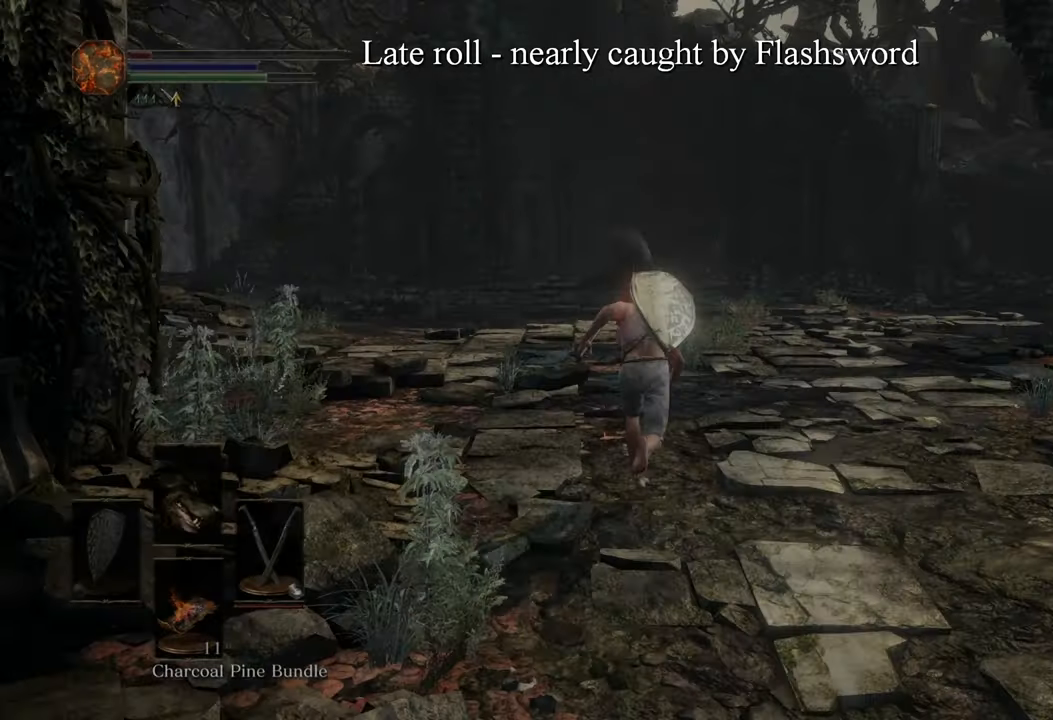
Gameplay with a controller (PlayStation layout); each line is a JSON object with the inputs held at the frame after it. "events" lists button and stick changes between this image and that frame as [ms after this image, input, new state], when the widget could be followed in between. Not read: CIRCLE L1 R2.
{"buttons": [], "left_stick": "up", "right_stick": "center", "events": [[250, "TRIANGLE", "down"], [334, "TRIANGLE", "up"]]}
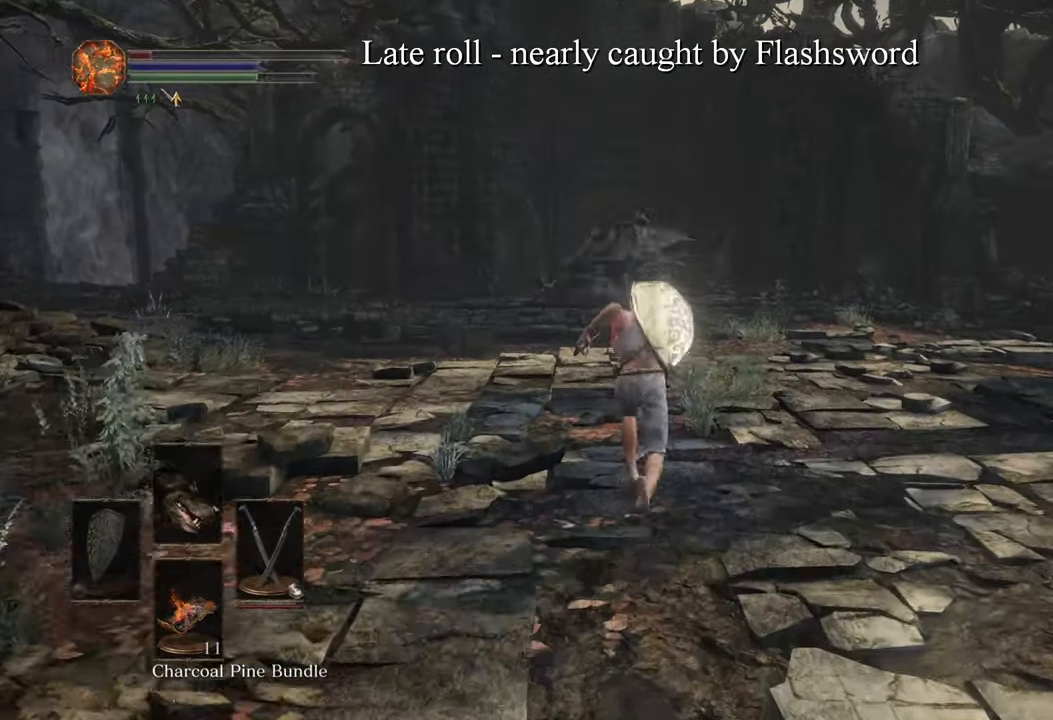
{"buttons": [], "left_stick": "up", "right_stick": "center", "events": []}
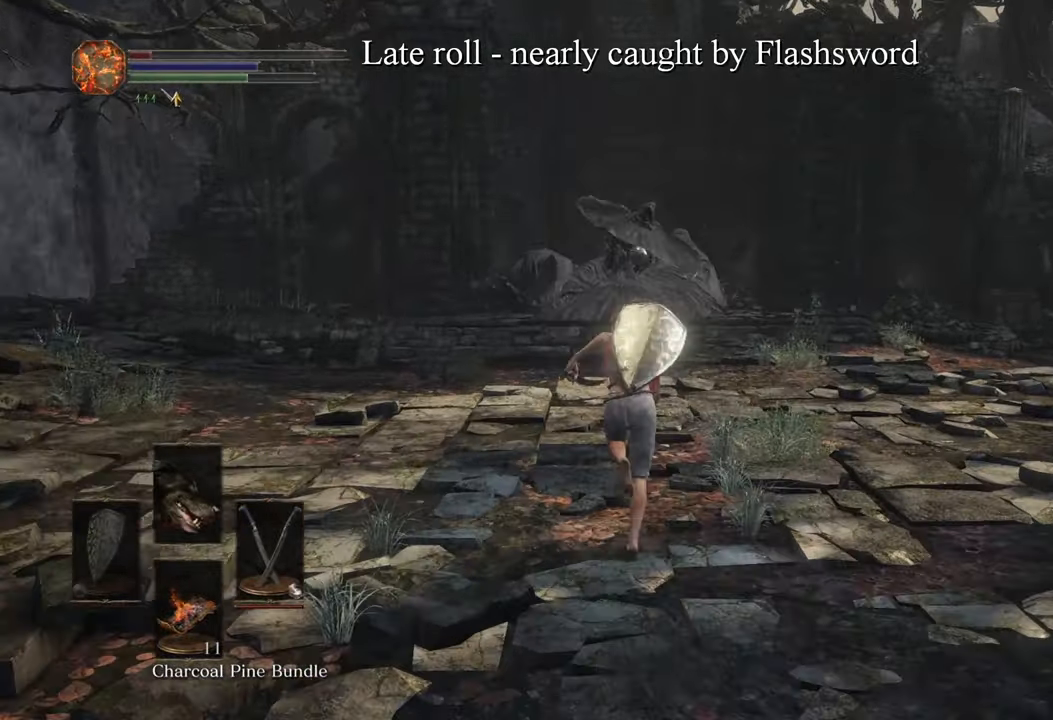
{"buttons": [], "left_stick": "up", "right_stick": "center", "events": []}
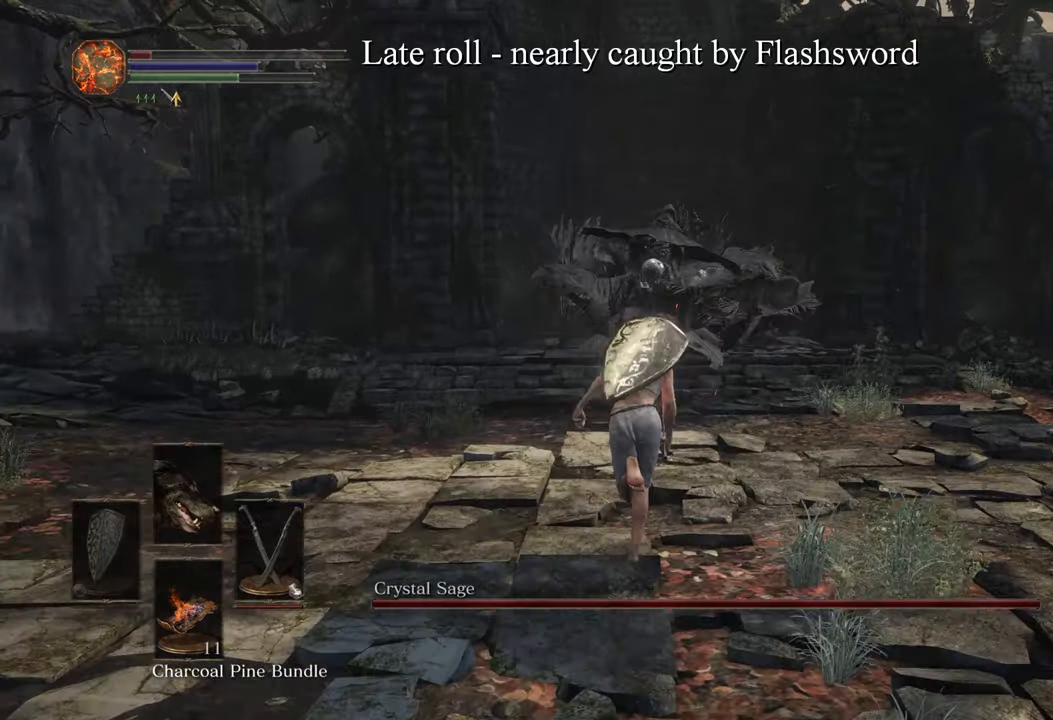
{"buttons": [], "left_stick": "up", "right_stick": "center", "events": []}
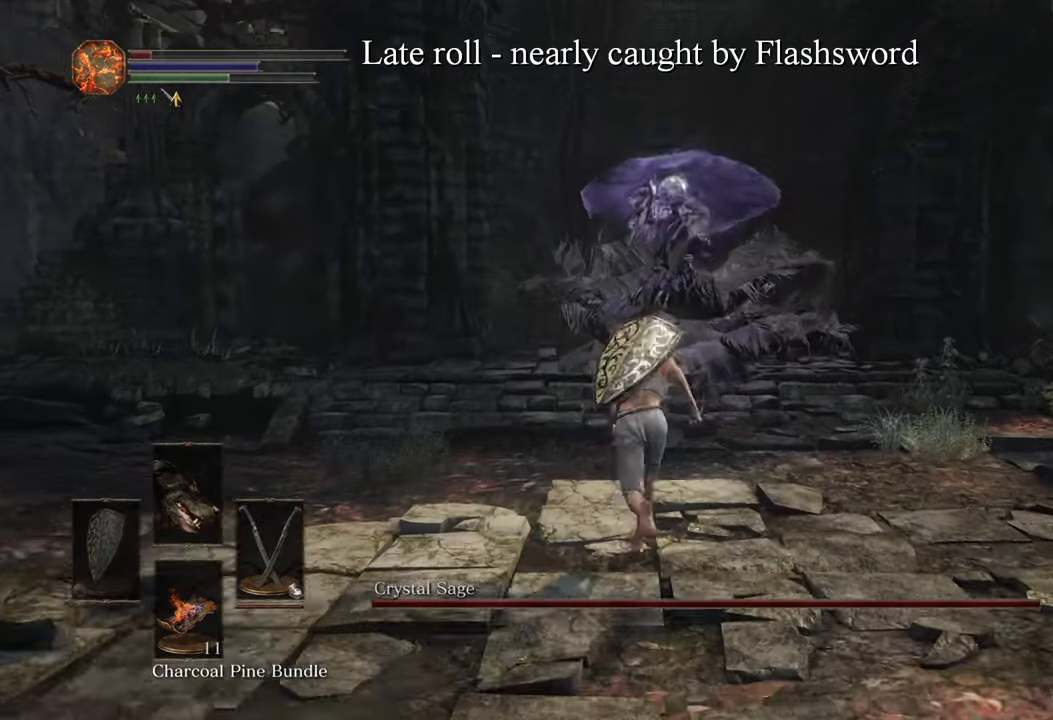
{"buttons": [], "left_stick": "up", "right_stick": "center", "events": [[133, "right_stick", "down-right"], [250, "right_stick", "center"], [366, "right_stick", "right"], [450, "right_stick", "center"]]}
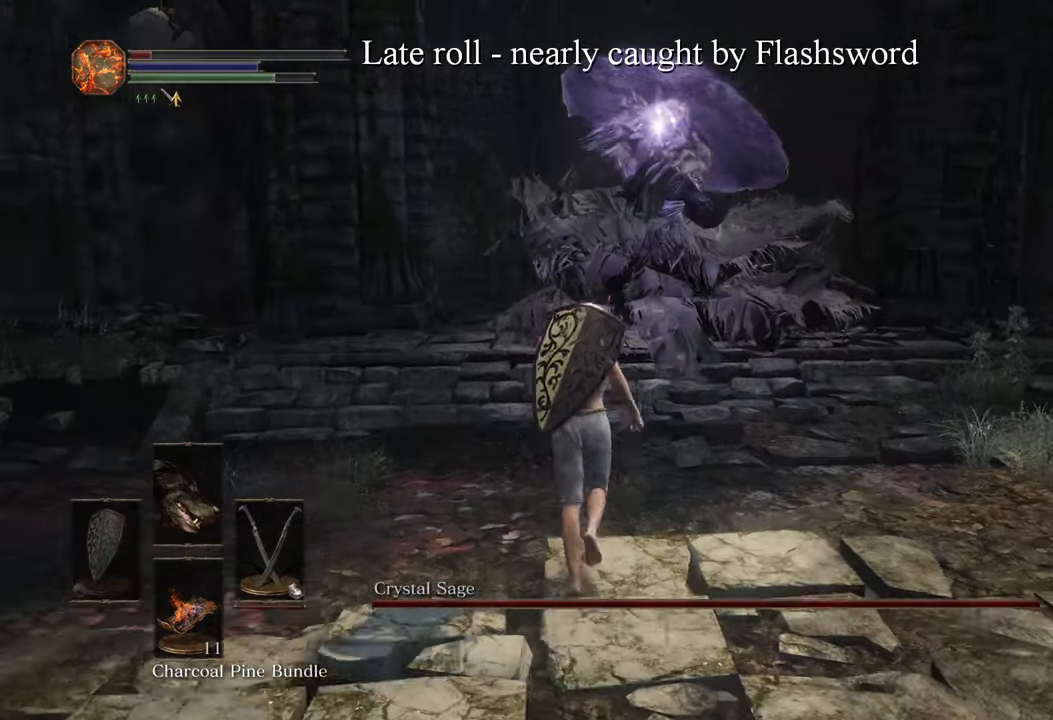
{"buttons": [], "left_stick": "up", "right_stick": "center", "events": []}
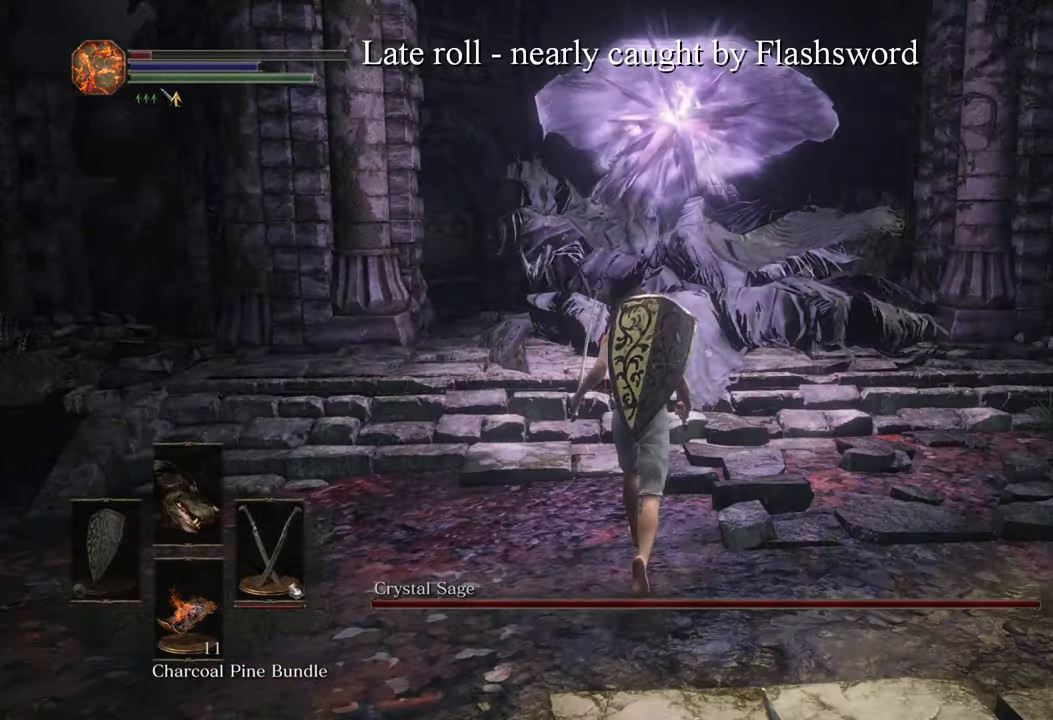
{"buttons": [], "left_stick": "up", "right_stick": "center", "events": []}
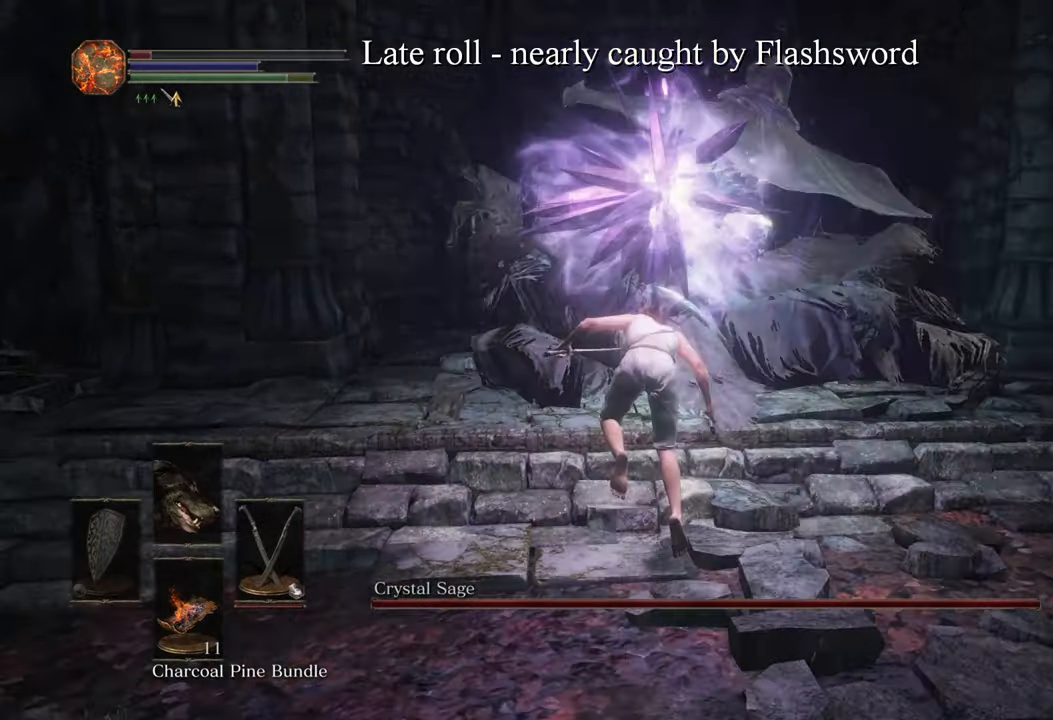
{"buttons": [], "left_stick": "down", "right_stick": "center"}
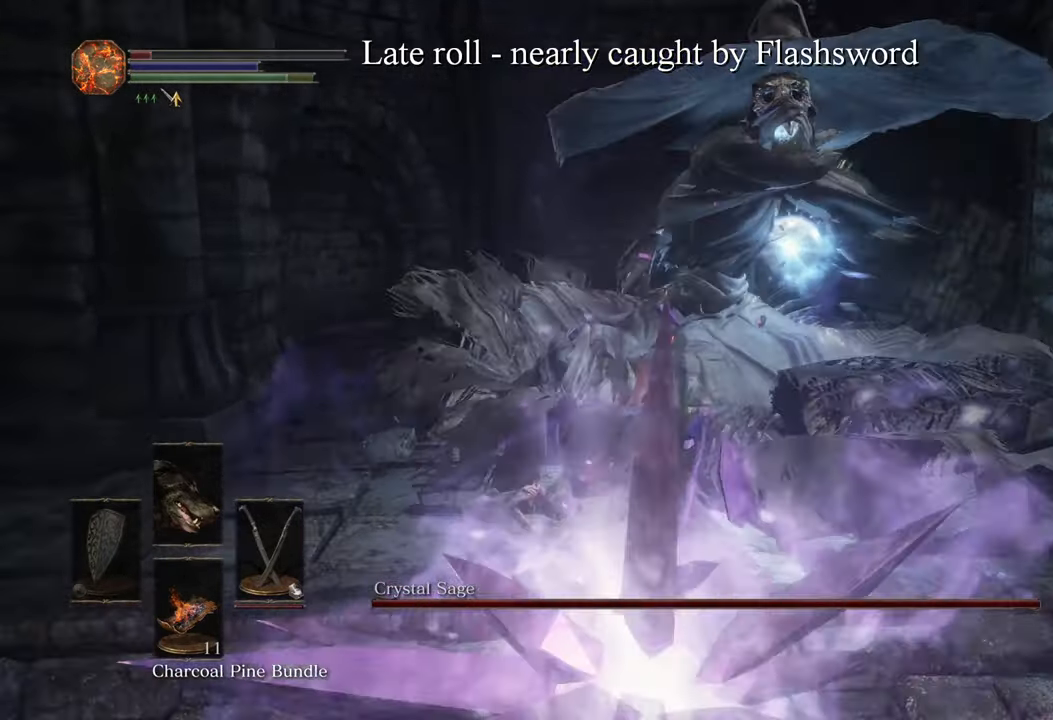
{"buttons": [], "left_stick": "right", "right_stick": "center", "events": [[83, "L3", "down"], [250, "left_stick", "right"], [333, "right_stick", "left"], [450, "L3", "up"], [450, "right_stick", "center"]]}
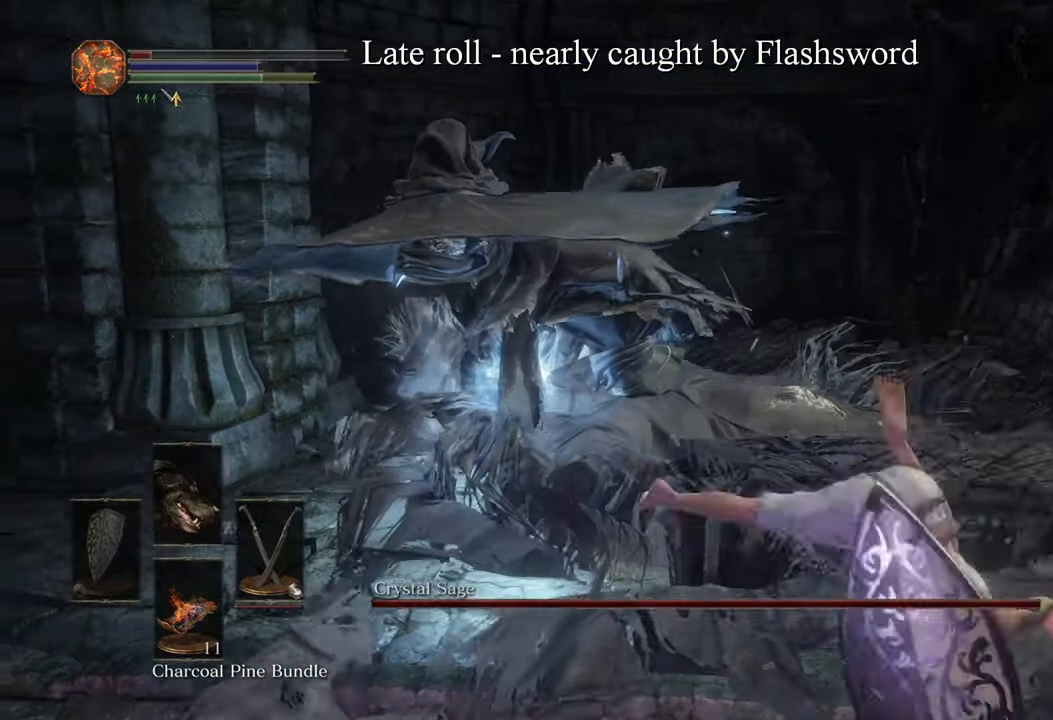
{"buttons": [], "left_stick": "up", "right_stick": "center", "events": [[33, "left_stick", "down"], [150, "right_stick", "left"], [183, "left_stick", "up"], [316, "right_stick", "center"]]}
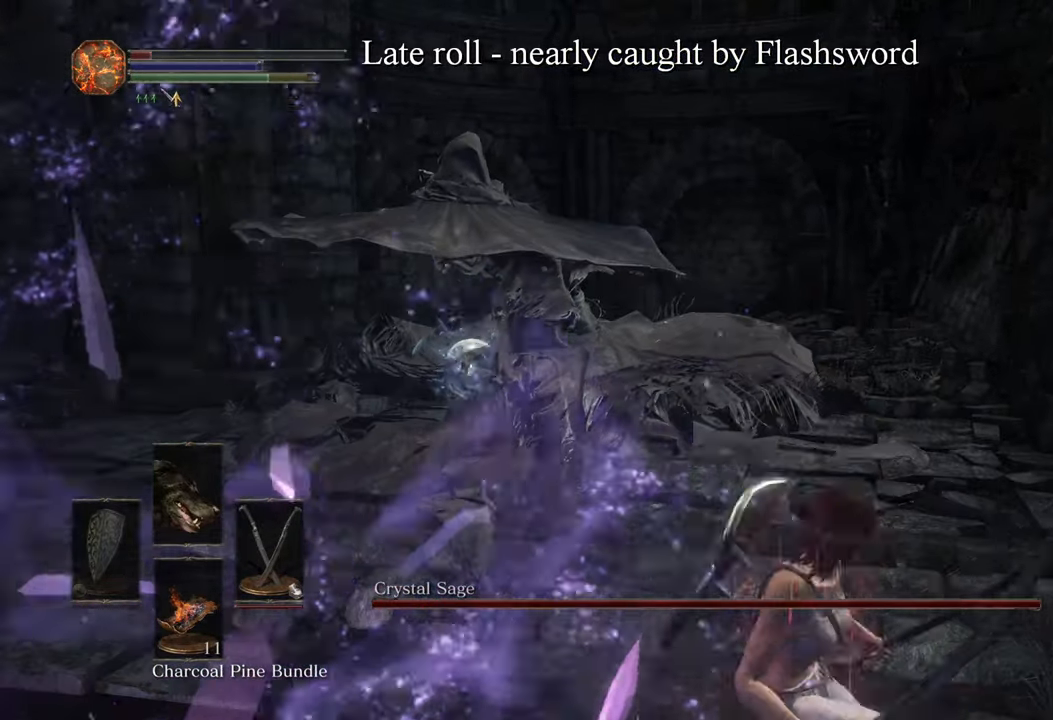
{"buttons": [], "left_stick": "up", "right_stick": "center", "events": [[283, "R3", "down"], [333, "R3", "up"]]}
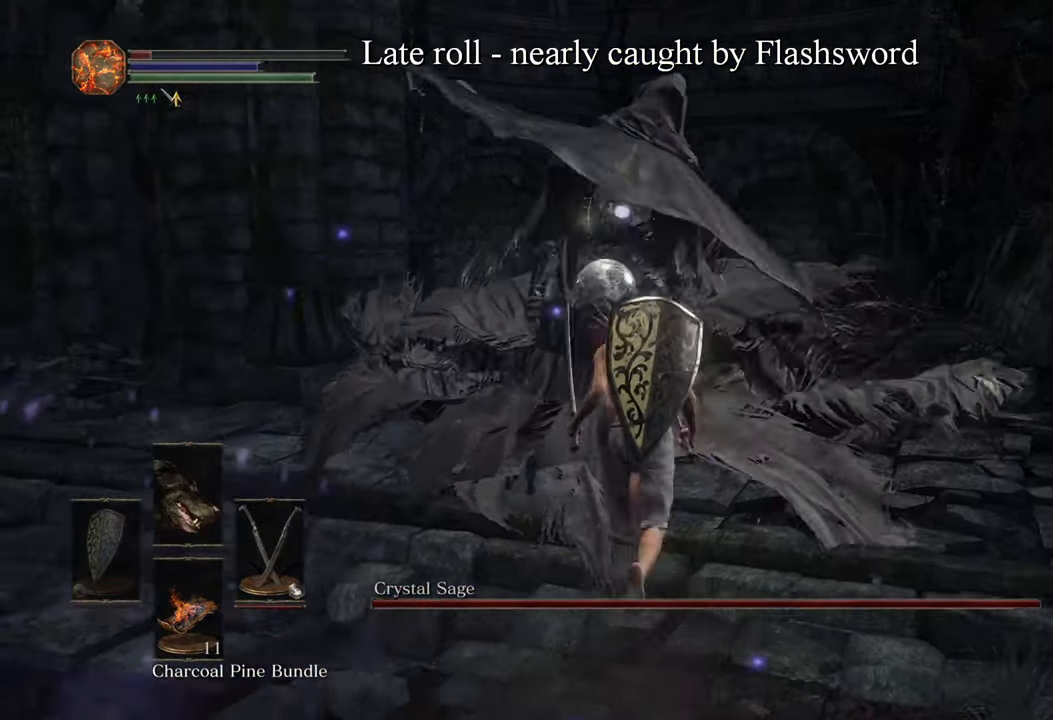
{"buttons": [], "left_stick": "center", "right_stick": "center", "events": [[350, "left_stick", "center"]]}
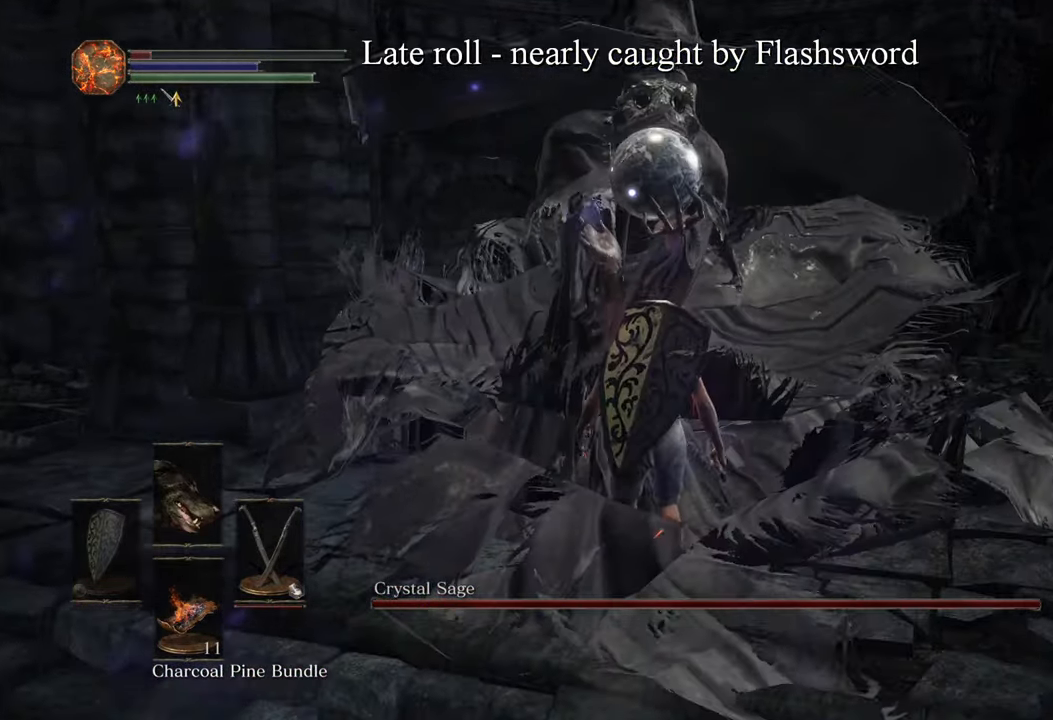
{"buttons": [], "left_stick": "up", "right_stick": "center", "events": [[50, "left_stick", "up"]]}
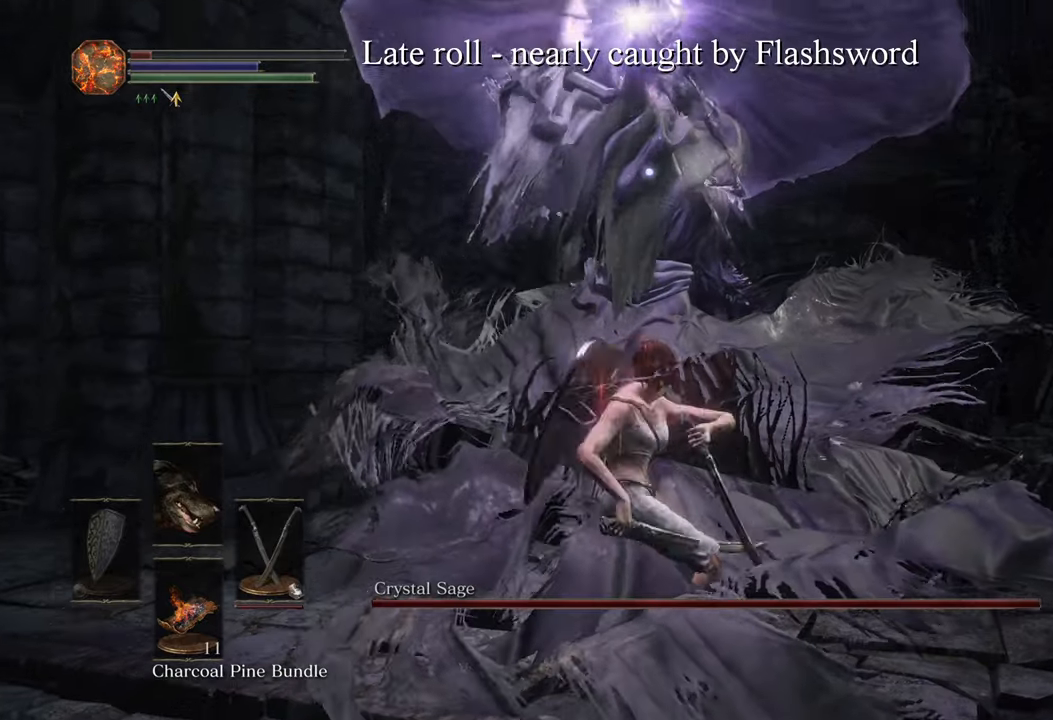
{"buttons": [], "left_stick": "up", "right_stick": "center", "events": []}
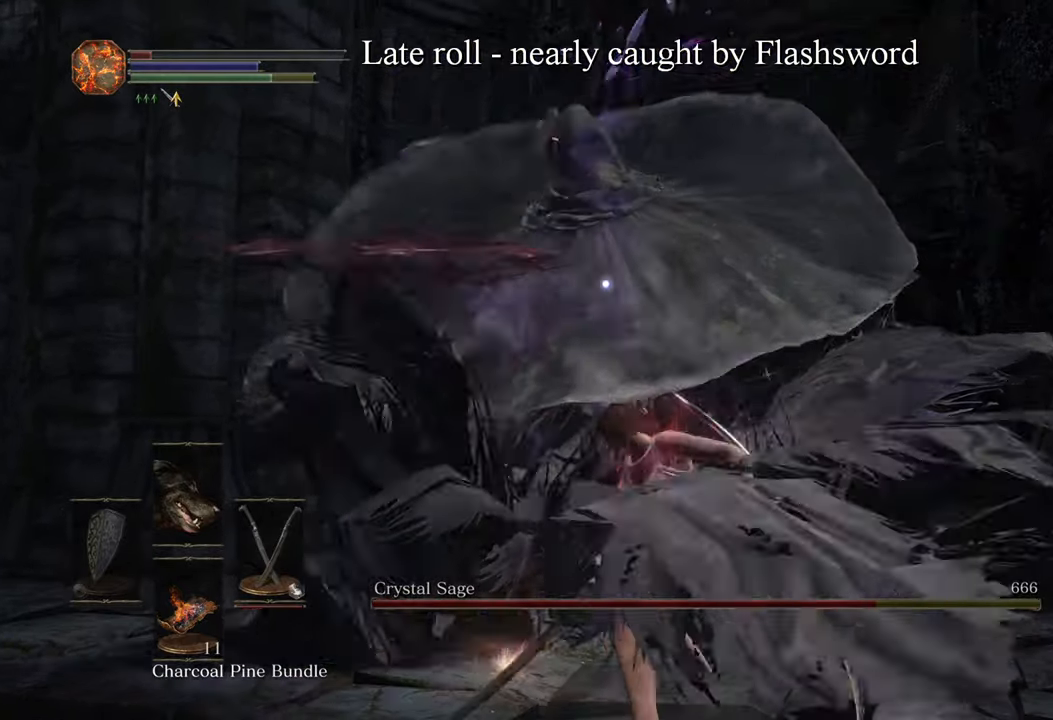
{"buttons": [], "left_stick": "up", "right_stick": "center", "events": []}
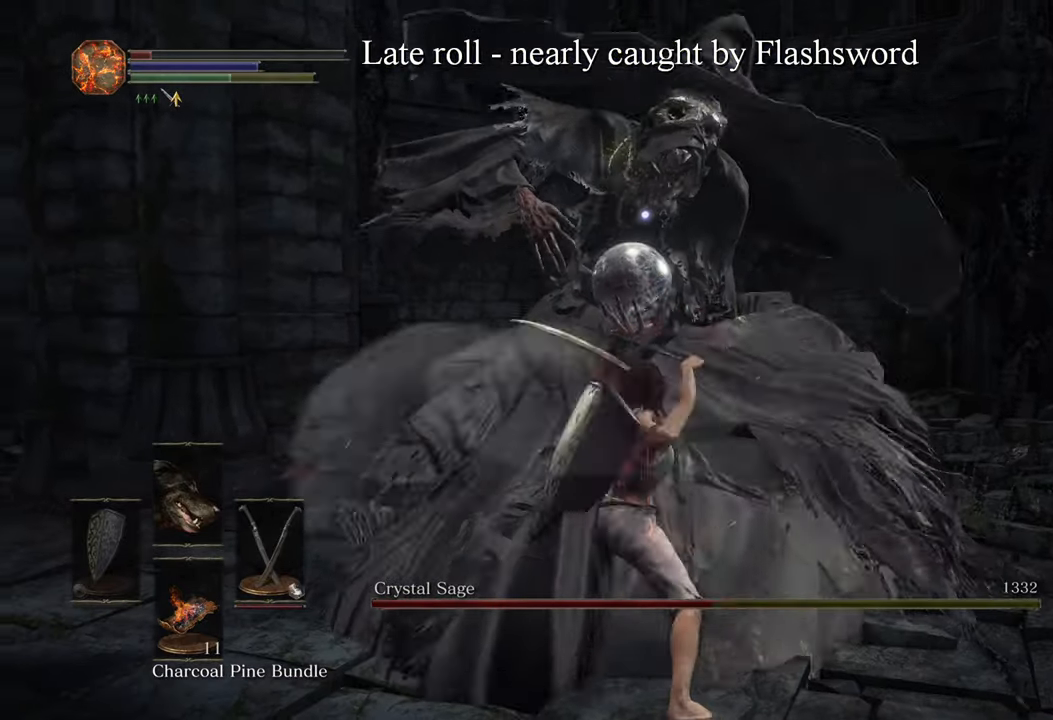
{"buttons": [], "left_stick": "up", "right_stick": "center", "events": []}
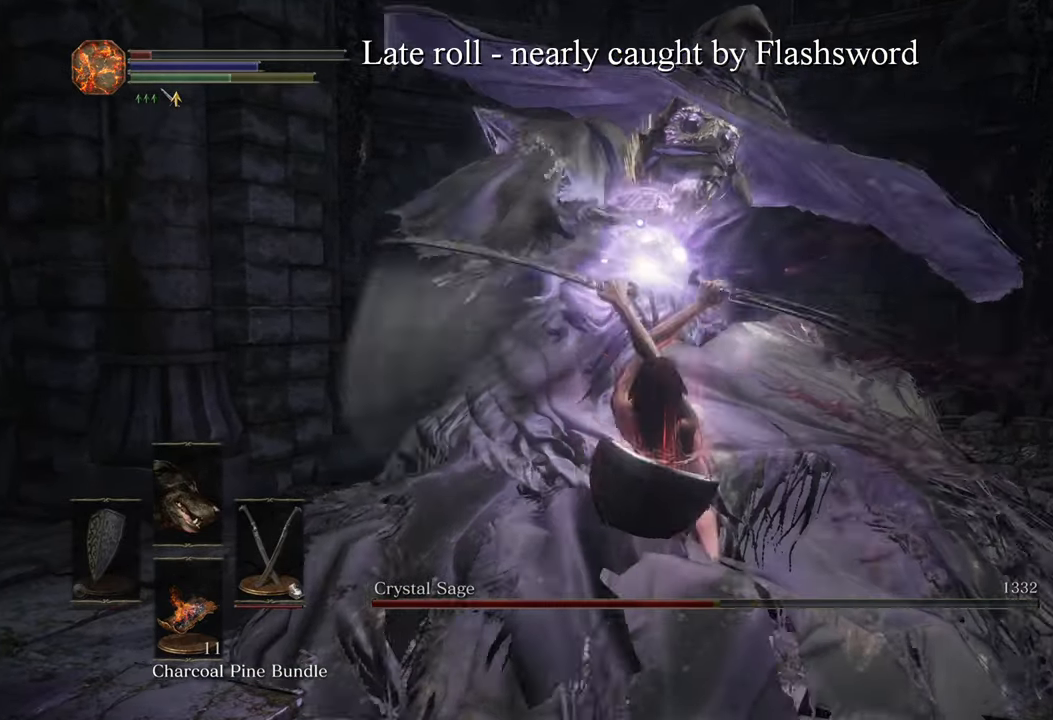
{"buttons": [], "left_stick": "up", "right_stick": "center", "events": []}
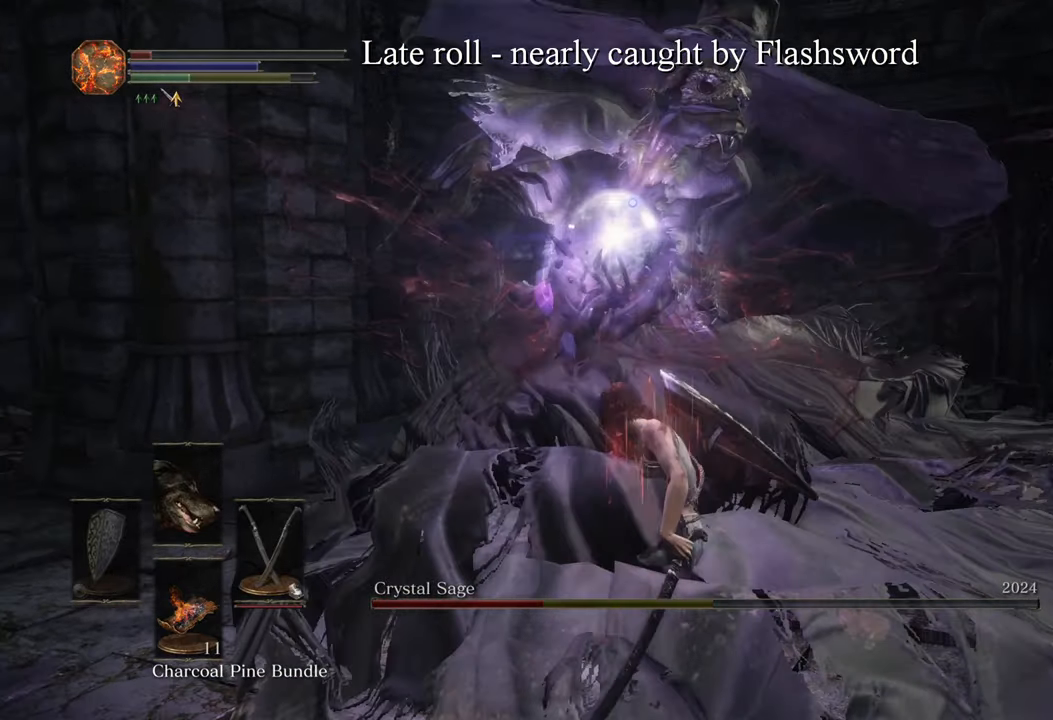
{"buttons": [], "left_stick": "center", "right_stick": "center", "events": [[350, "left_stick", "center"]]}
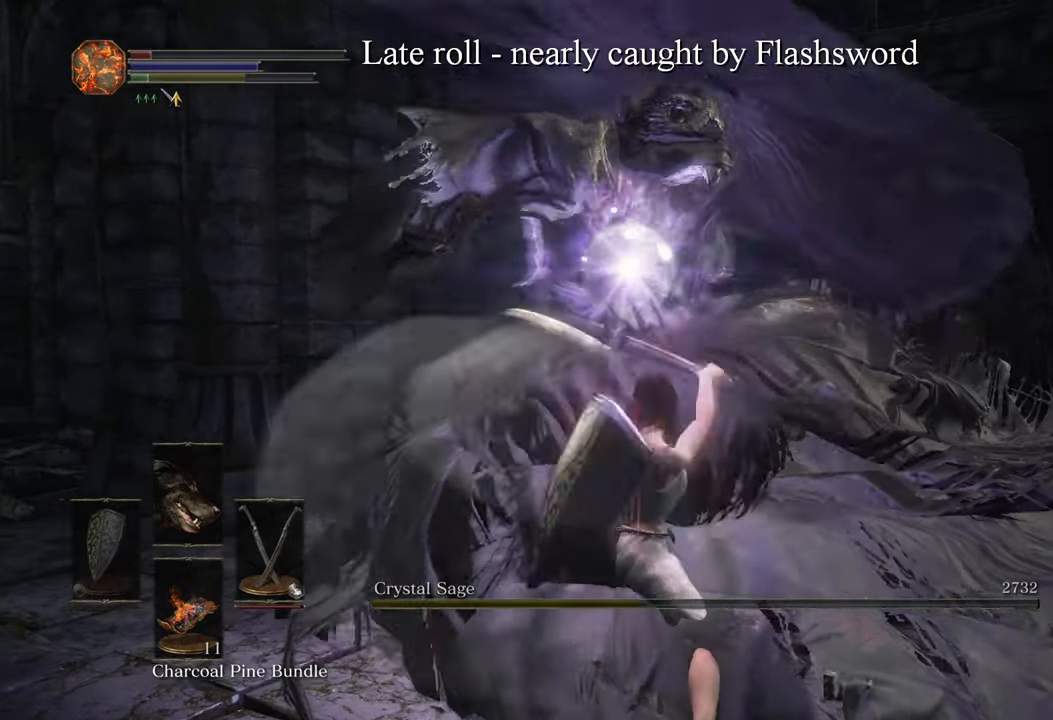
{"buttons": [], "left_stick": "center", "right_stick": "center", "events": [[333, "START", "down"], [450, "START", "up"]]}
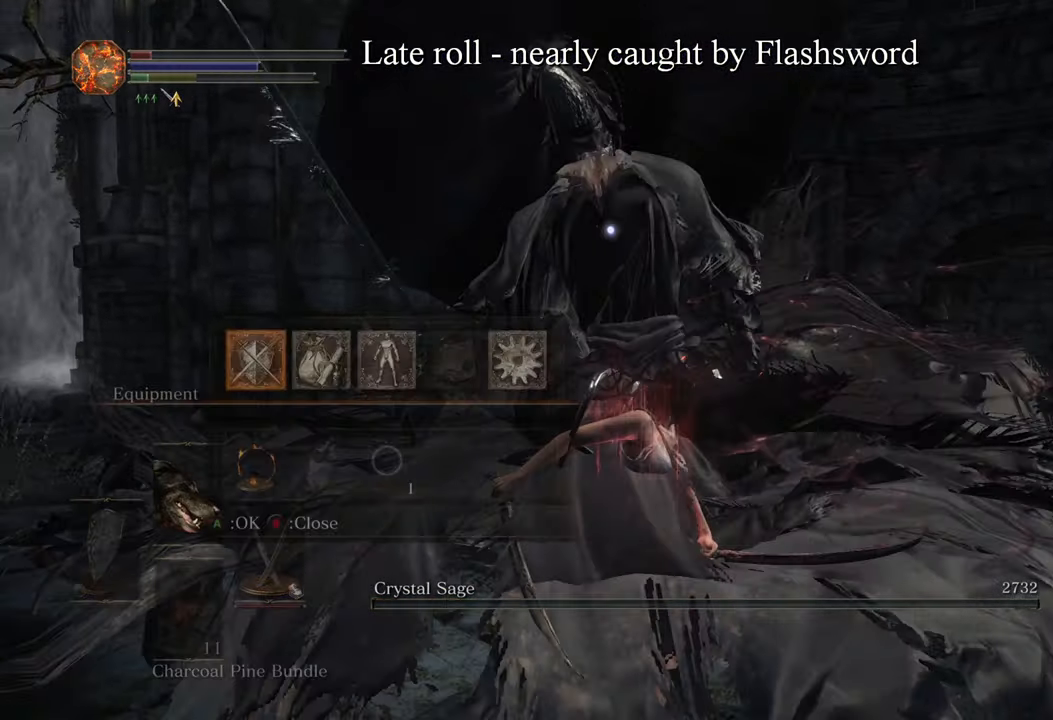
{"buttons": [], "left_stick": "center", "right_stick": "center", "events": []}
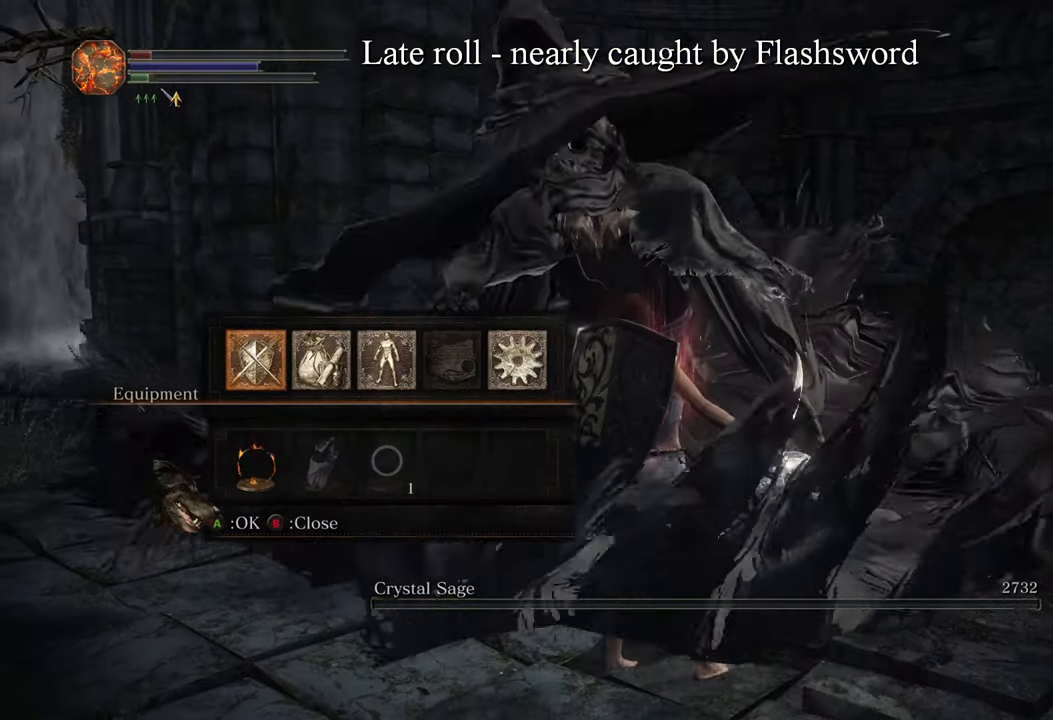
{"buttons": [], "left_stick": "center", "right_stick": "center", "events": [[250, "DPAD_LEFT", "down"], [333, "DPAD_LEFT", "up"]]}